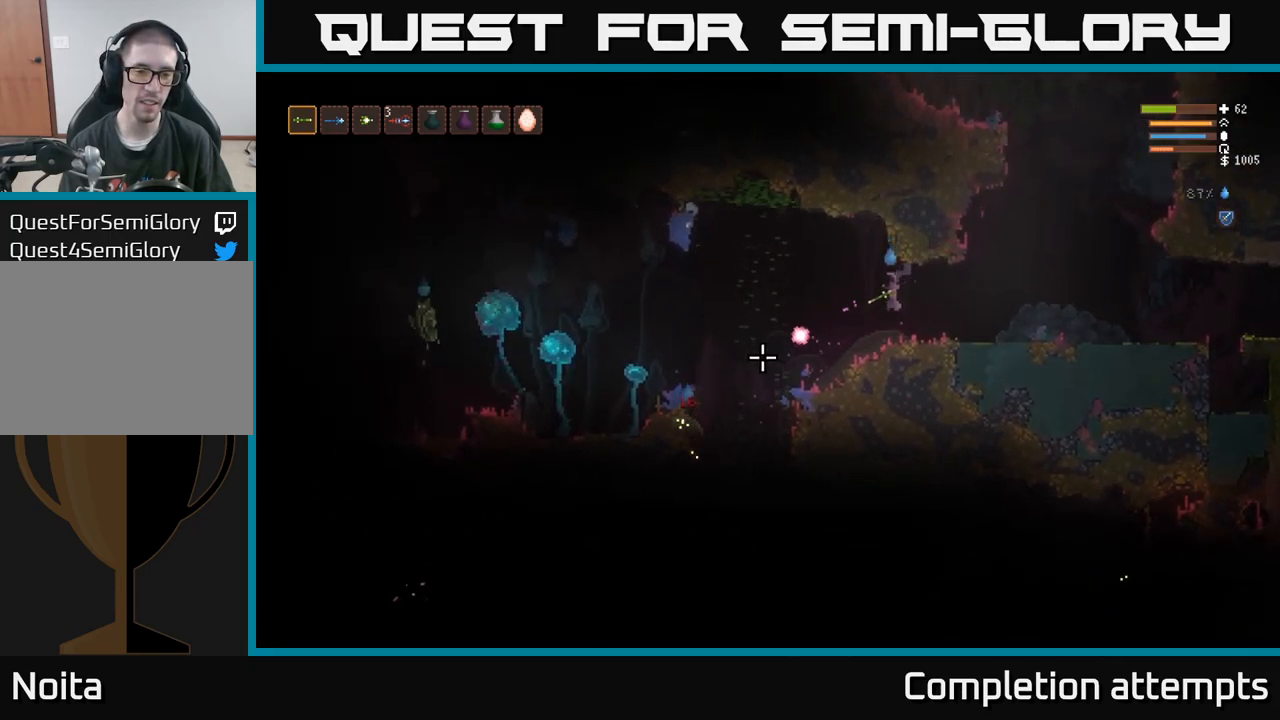
Gameplay with a controller (Xbox layout); each line is a JSON object with the inputs held at the frame after it (dt_ms = milliseconds from this image to that frame). "events" lists button and stick changes between this image and that frame as [ms after this image, input, new state], when the widget could be followed in between. Not read: R3.
{"dt_ms": 500, "buttons": ["R2"], "left_stick": "left", "right_stick": "down", "events": [[34, "R2", "up"], [284, "L2", "down"], [367, "left_stick", "left"], [417, "R2", "down"], [450, "L2", "up"]]}
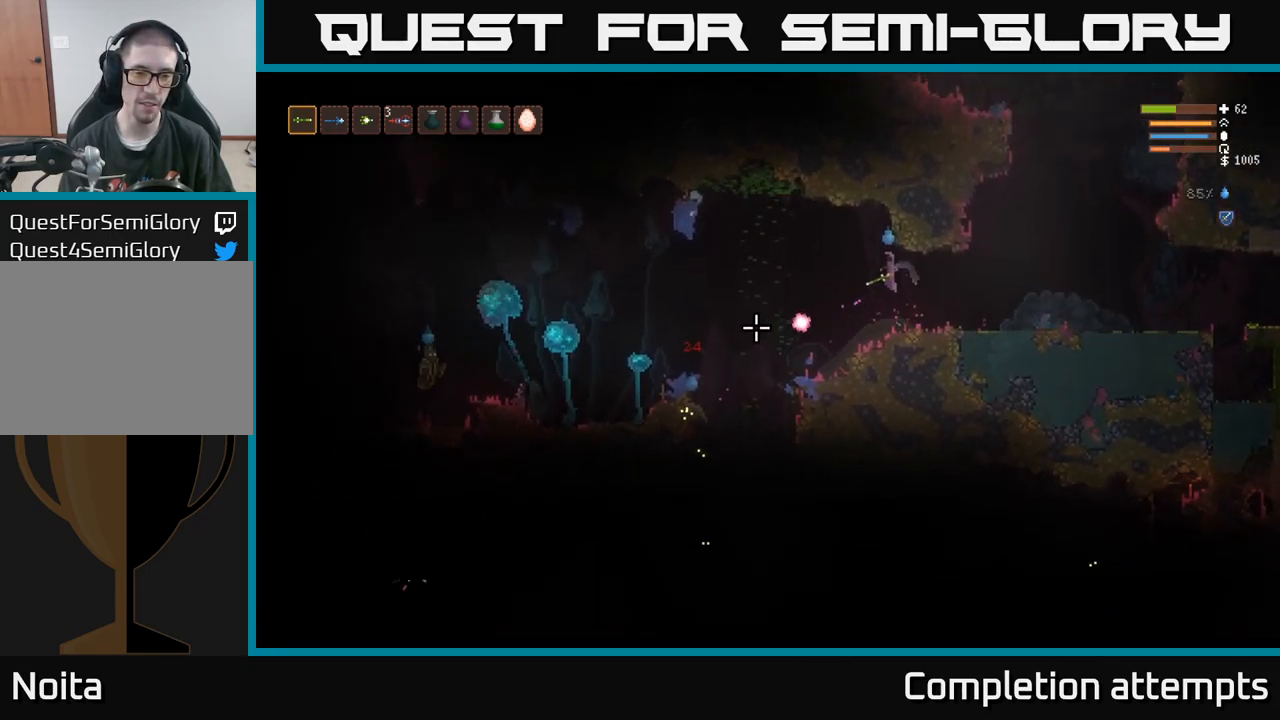
{"dt_ms": 500, "buttons": [], "left_stick": "right", "right_stick": "down", "events": [[17, "left_stick", "center"], [67, "R2", "up"], [250, "R2", "down"], [350, "left_stick", "left"], [367, "R2", "up"], [400, "left_stick", "right"]]}
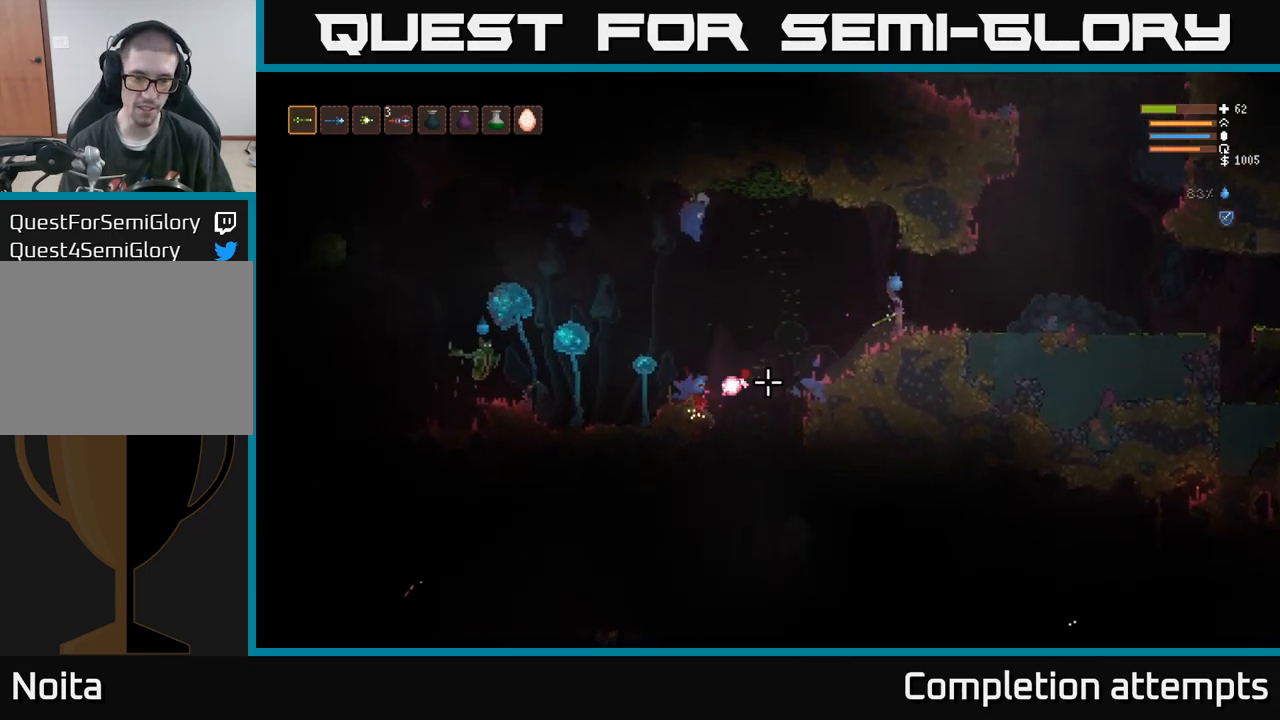
{"dt_ms": 1000, "buttons": ["L2"], "left_stick": "right", "right_stick": "left"}
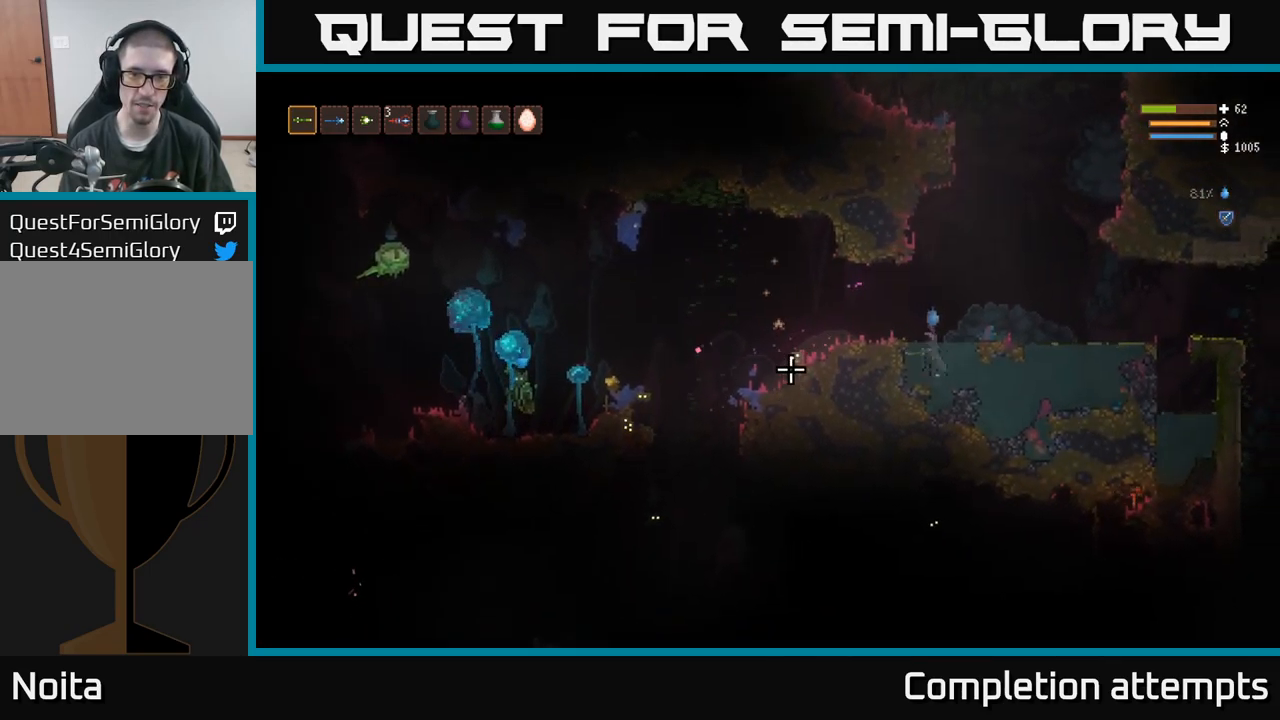
{"dt_ms": 500, "buttons": [], "left_stick": "center", "right_stick": "down", "events": [[200, "left_stick", "left"], [317, "R2", "down"], [367, "right_stick", "down"], [384, "left_stick", "center"], [400, "L2", "up"], [417, "R2", "up"]]}
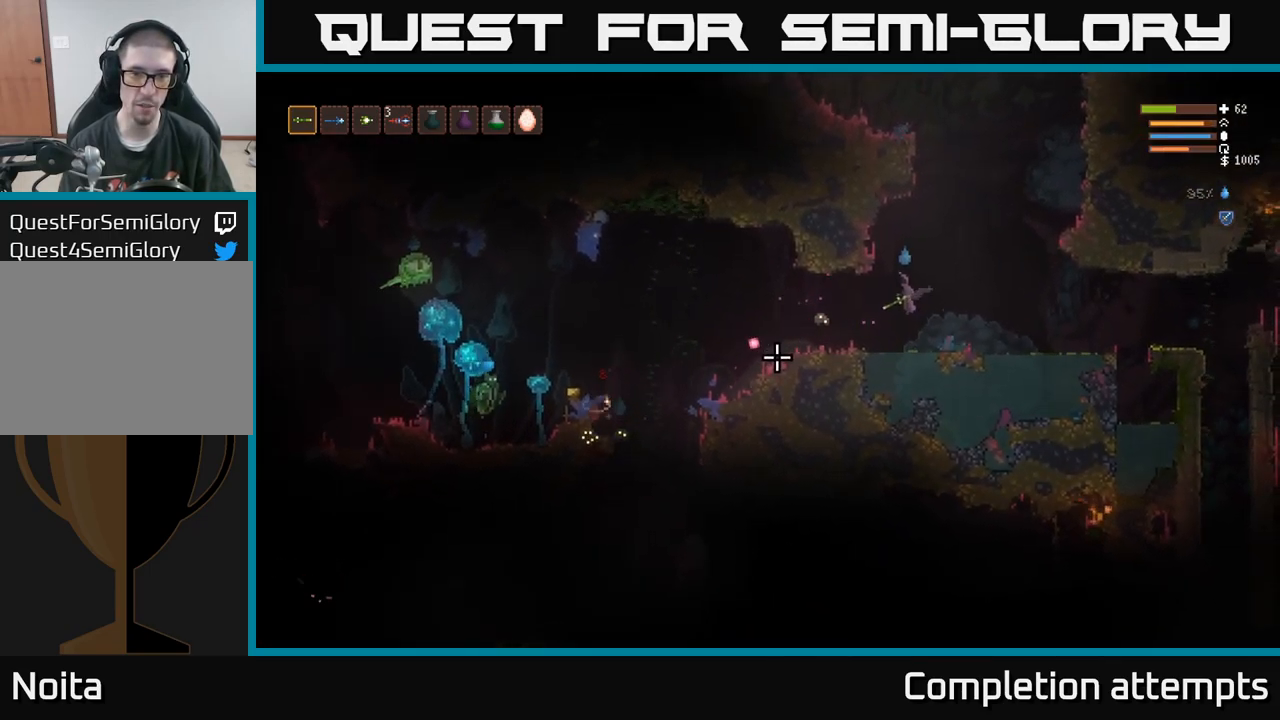
{"dt_ms": 500, "buttons": ["L2"], "left_stick": "up", "right_stick": "down-right", "events": [[67, "left_stick", "right"], [84, "L2", "down"], [217, "R2", "down"], [250, "L2", "up"], [300, "right_stick", "down-right"], [317, "left_stick", "up"], [334, "R2", "up"], [450, "L2", "down"]]}
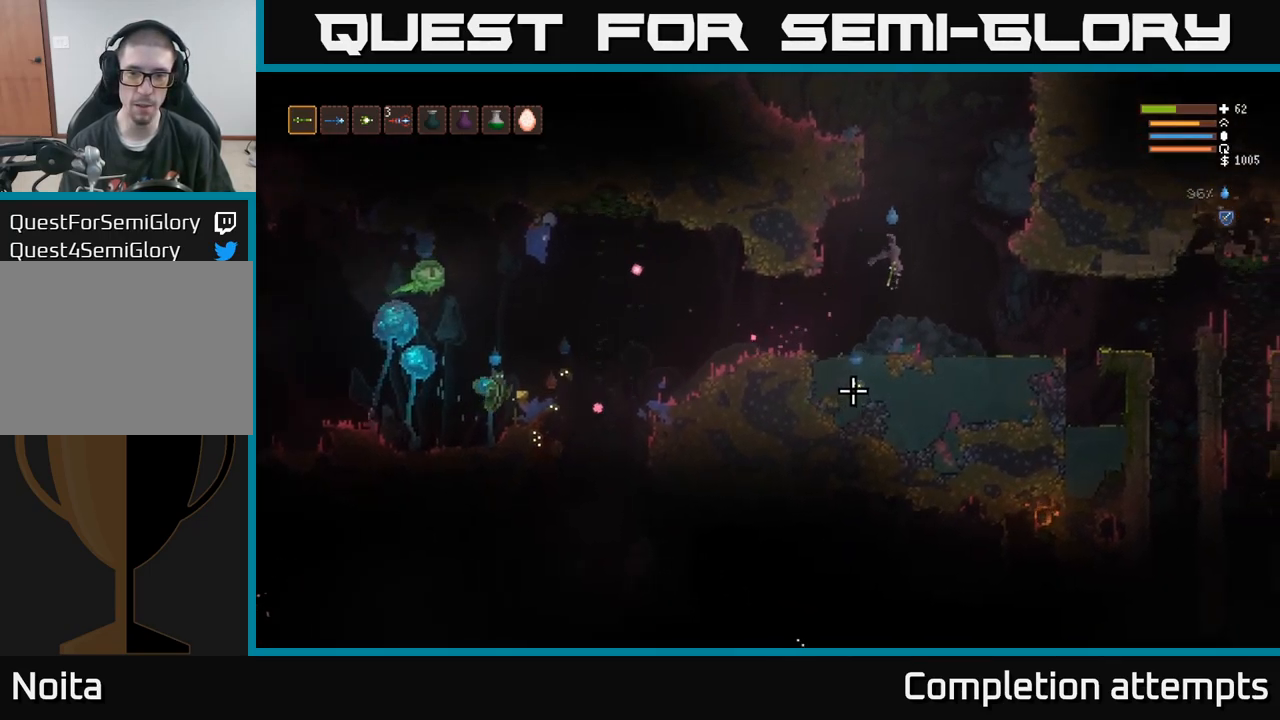
{"dt_ms": 516, "buttons": ["R2"], "left_stick": "left", "right_stick": "down", "events": [[17, "R2", "down"], [133, "L2", "up"], [150, "left_stick", "center"], [166, "R2", "up"], [266, "left_stick", "left"], [383, "right_stick", "down"], [466, "R2", "down"]]}
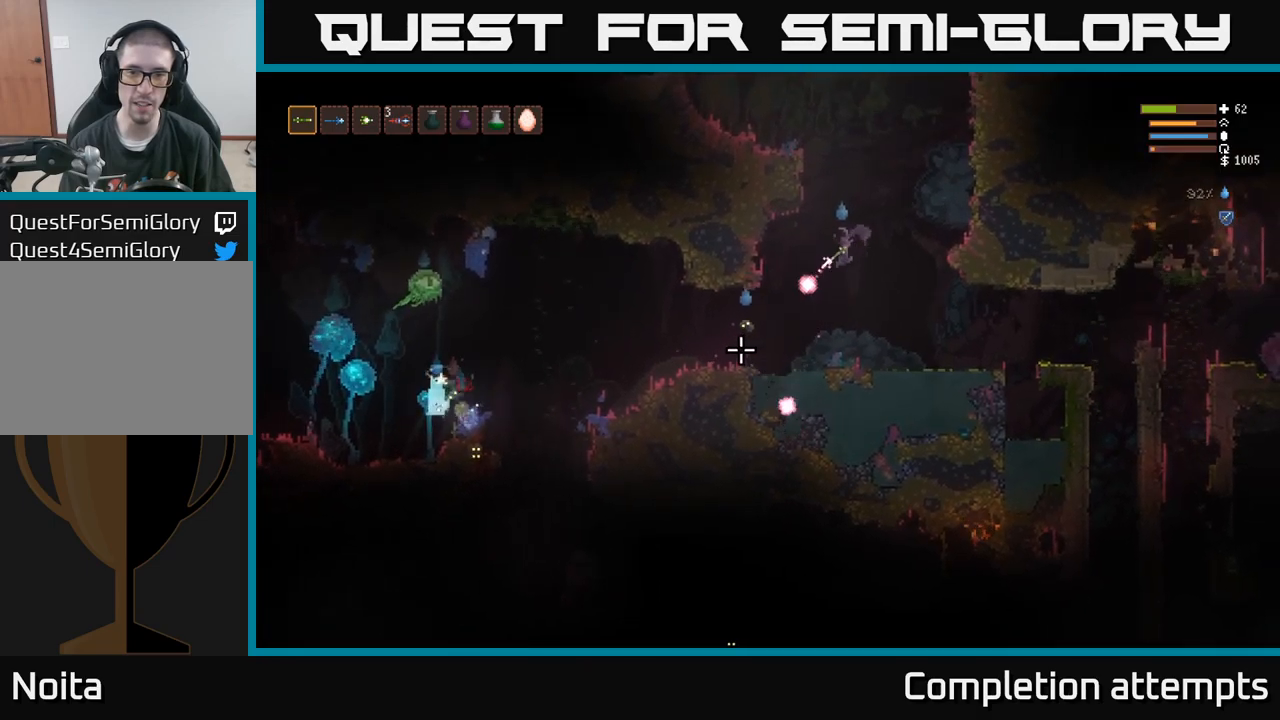
{"dt_ms": 500, "buttons": [], "left_stick": "center", "right_stick": "left", "events": [[34, "left_stick", "center"], [100, "R2", "up"], [250, "left_stick", "left"], [250, "right_stick", "left"], [300, "R2", "down"], [434, "left_stick", "center"], [467, "R2", "up"]]}
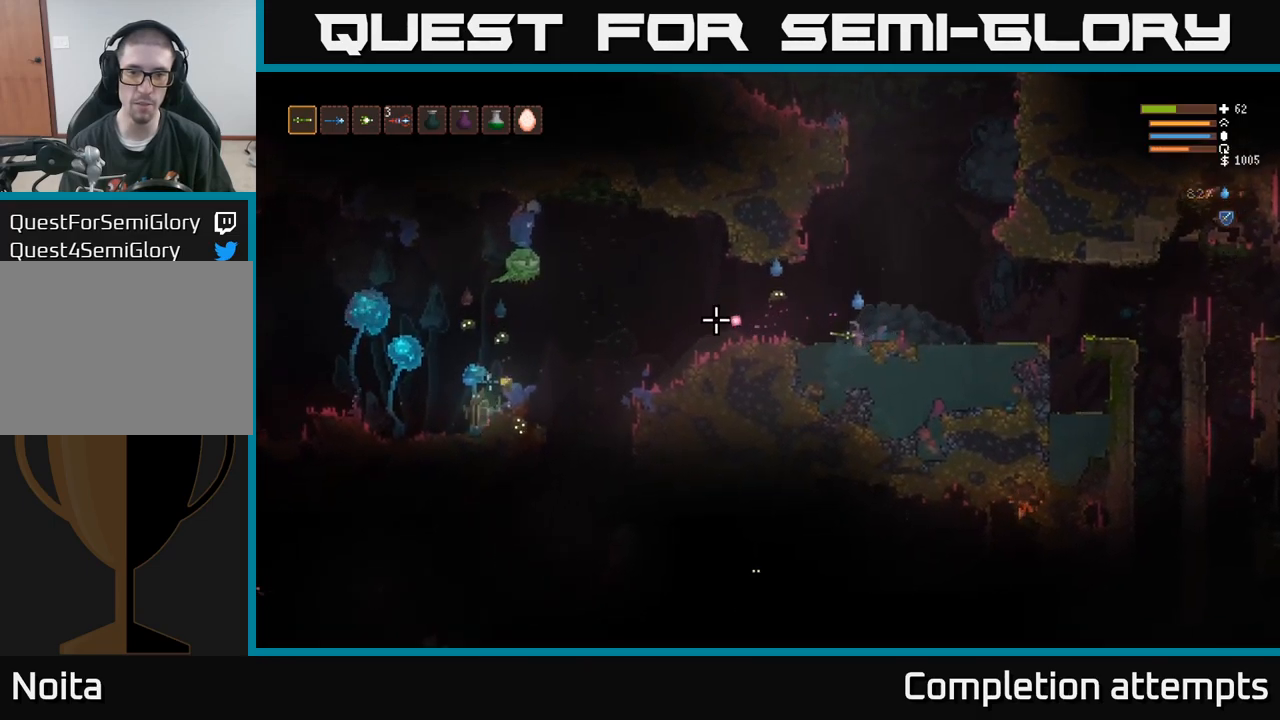
{"dt_ms": 500, "buttons": [], "left_stick": "center", "right_stick": "up-right", "events": [[34, "right_stick", "up"], [184, "R2", "down"], [184, "left_stick", "left"], [317, "left_stick", "center"], [334, "R2", "up"], [450, "right_stick", "up-right"]]}
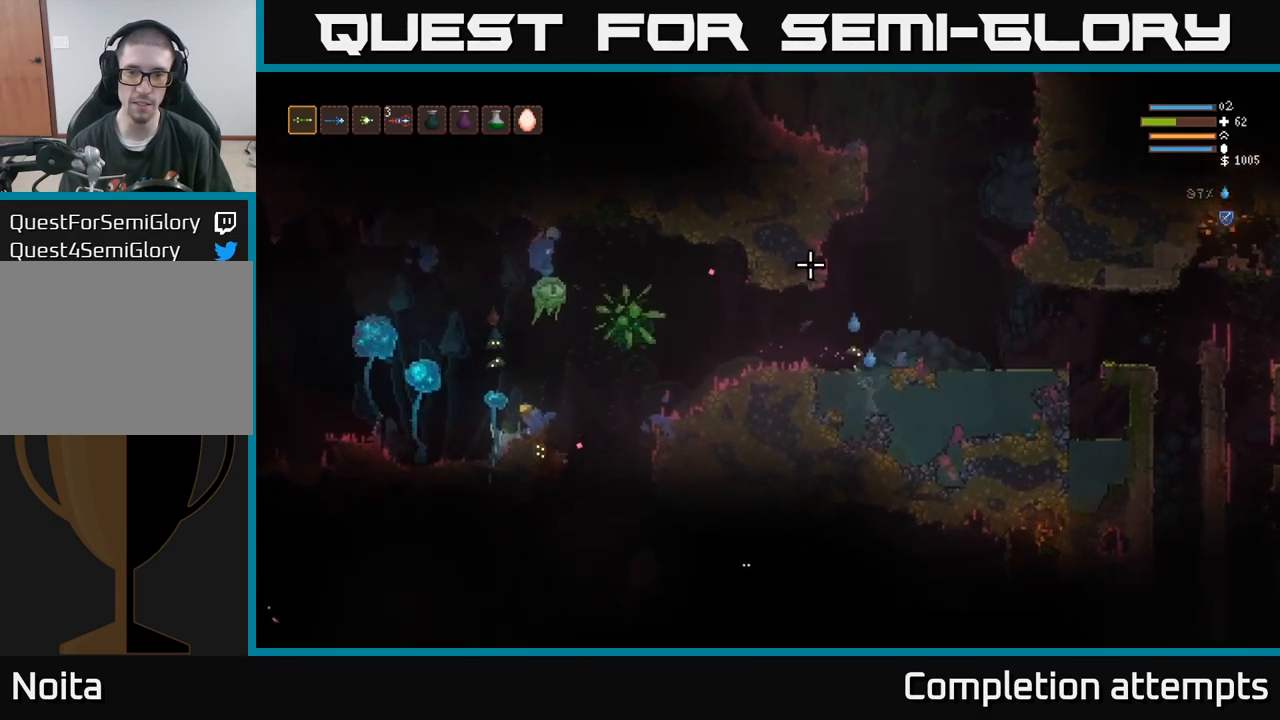
{"dt_ms": 500, "buttons": [], "left_stick": "down", "right_stick": "up", "events": [[34, "R2", "down"], [117, "left_stick", "down"], [167, "R2", "up"], [350, "right_stick", "up"]]}
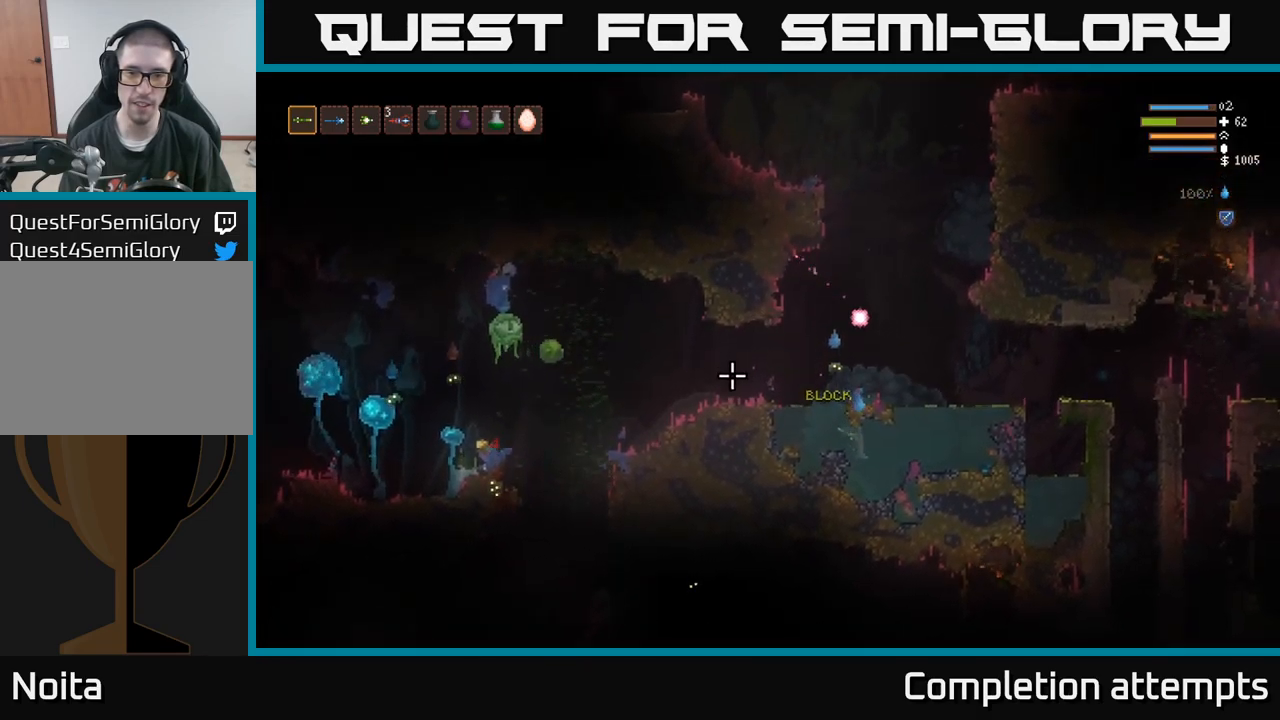
{"dt_ms": 500, "buttons": ["L2"], "left_stick": "up", "right_stick": "up", "events": [[300, "left_stick", "right"], [334, "L2", "down"], [367, "left_stick", "up"]]}
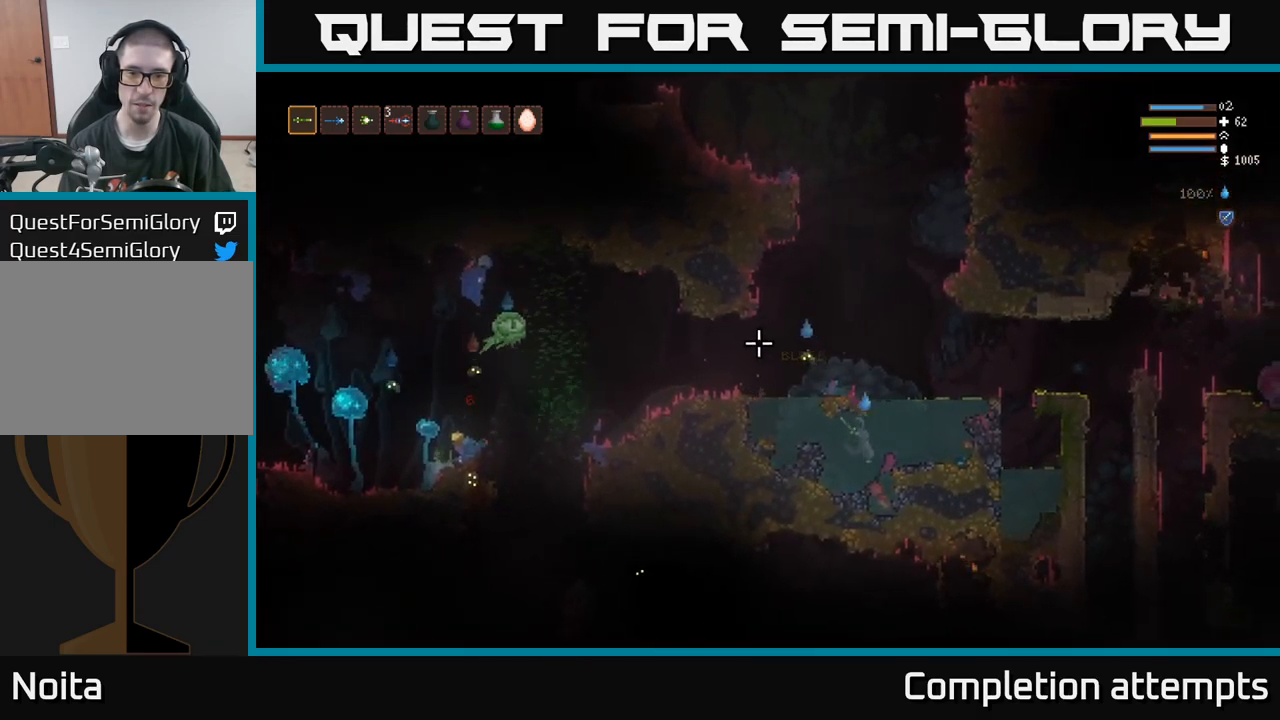
{"dt_ms": 500, "buttons": ["L2", "R2"], "left_stick": "center", "right_stick": "left", "events": [[184, "right_stick", "left"], [284, "left_stick", "up-left"], [484, "left_stick", "center"], [500, "R2", "down"]]}
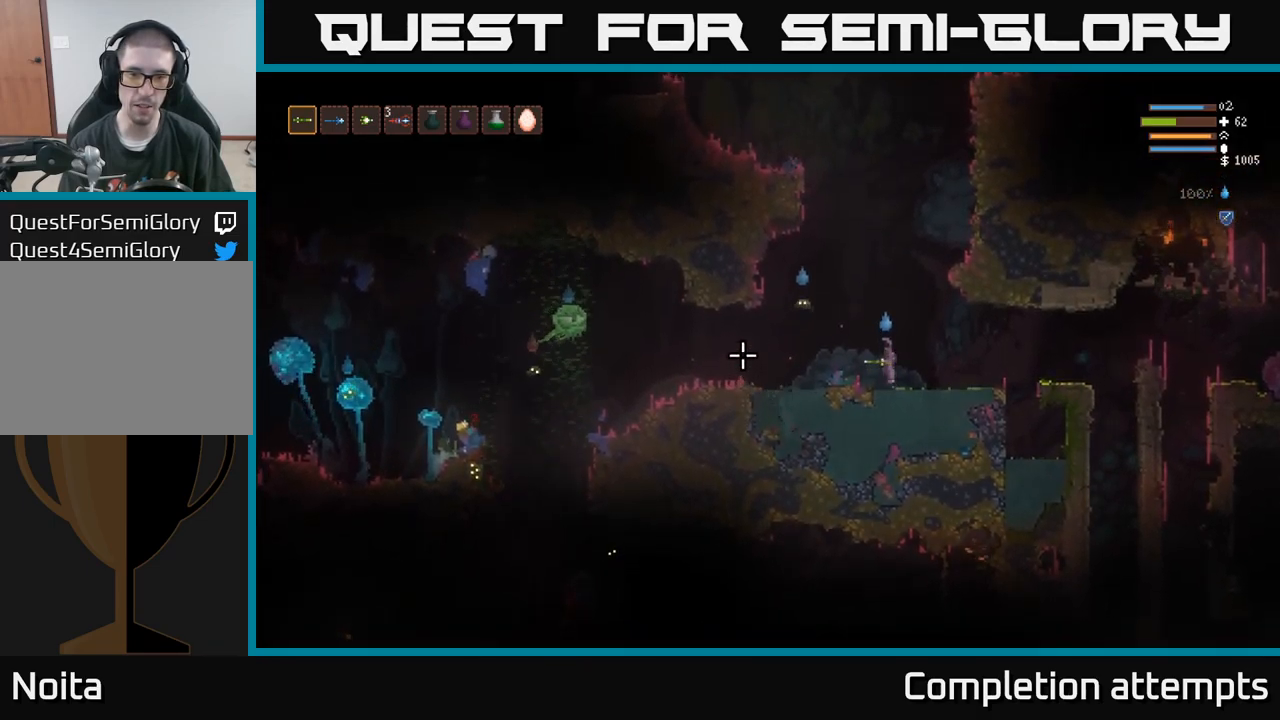
{"dt_ms": 500, "buttons": ["L2"], "left_stick": "up", "right_stick": "down", "events": [[134, "L2", "up"], [150, "R2", "up"], [234, "left_stick", "left"], [250, "L2", "down"], [250, "right_stick", "down"], [350, "R2", "down"], [384, "left_stick", "up"], [450, "R2", "up"]]}
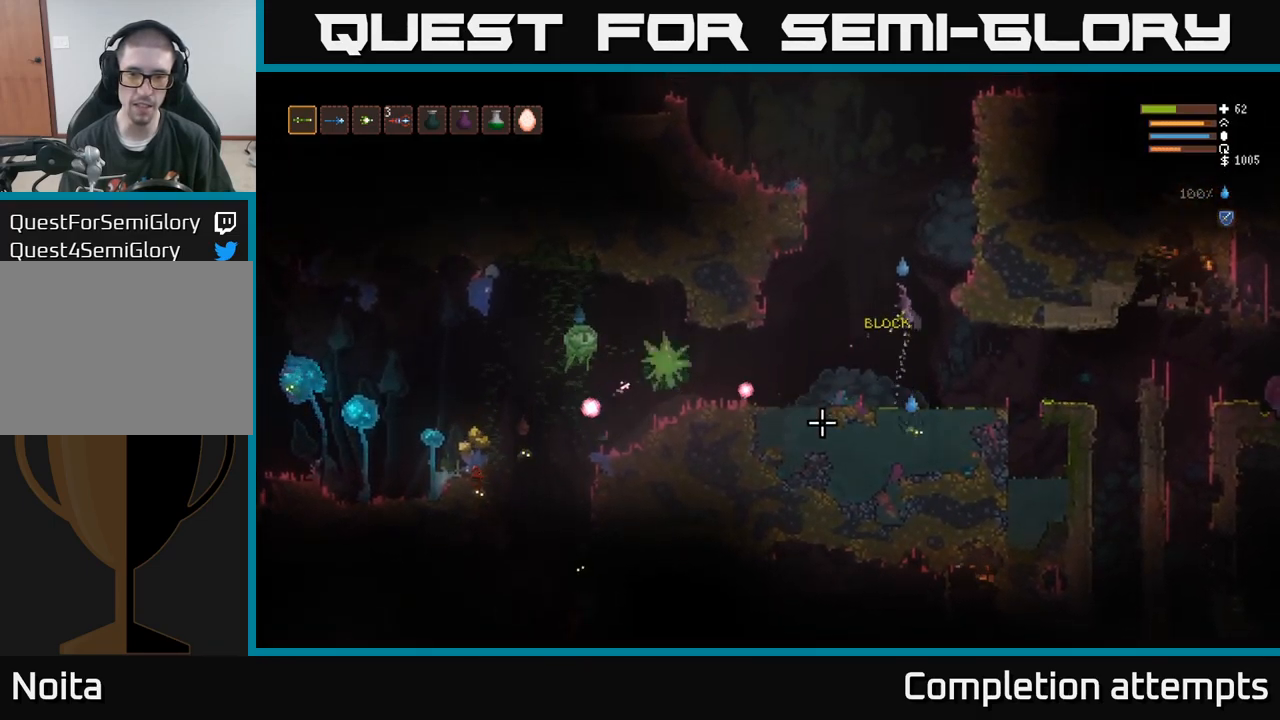
{"dt_ms": 500, "buttons": ["L2"], "left_stick": "up-left", "right_stick": "down"}
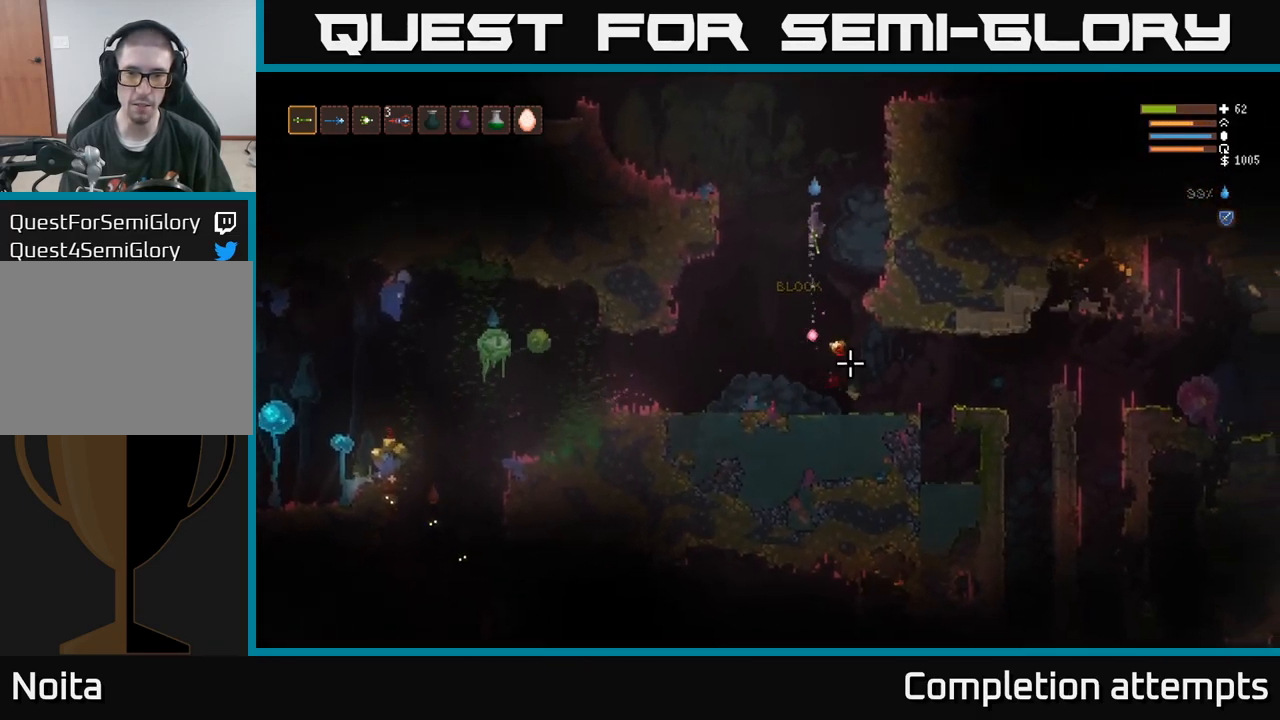
{"dt_ms": 500, "buttons": [], "left_stick": "center", "right_stick": "down"}
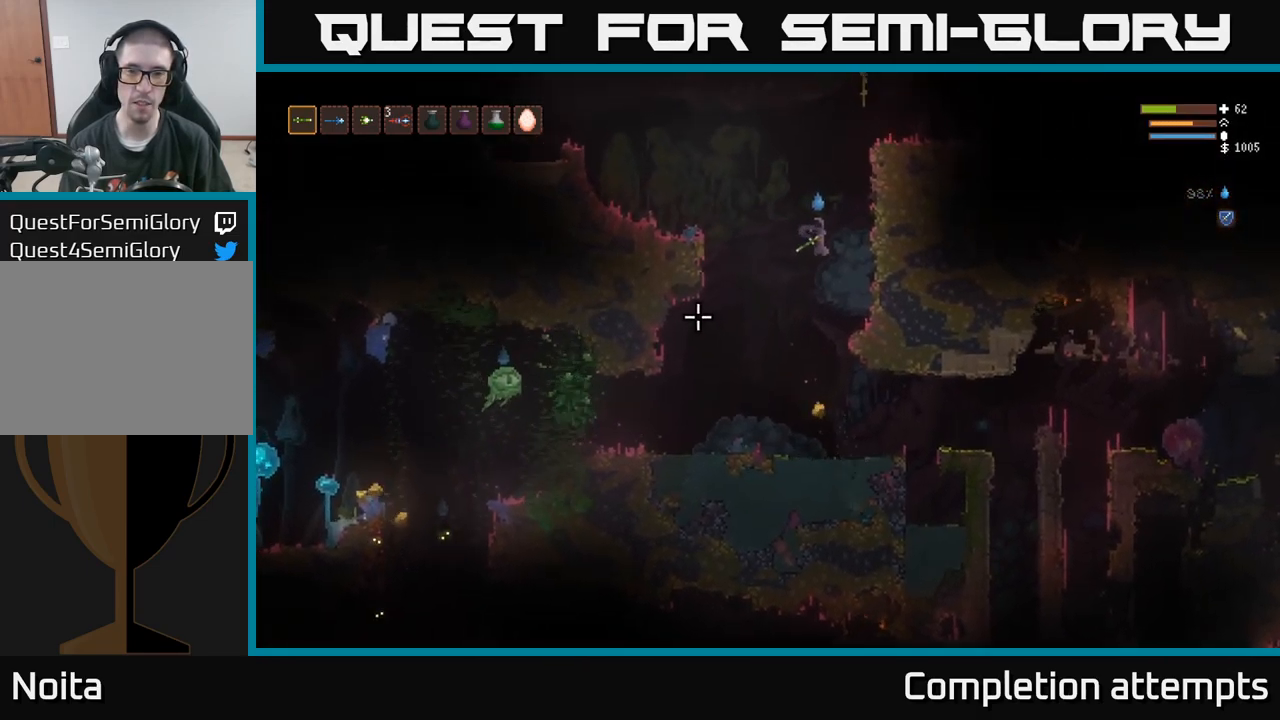
{"dt_ms": 500, "buttons": [], "left_stick": "left", "right_stick": "up", "events": [[100, "right_stick", "left"], [150, "right_stick", "up"], [434, "left_stick", "left"]]}
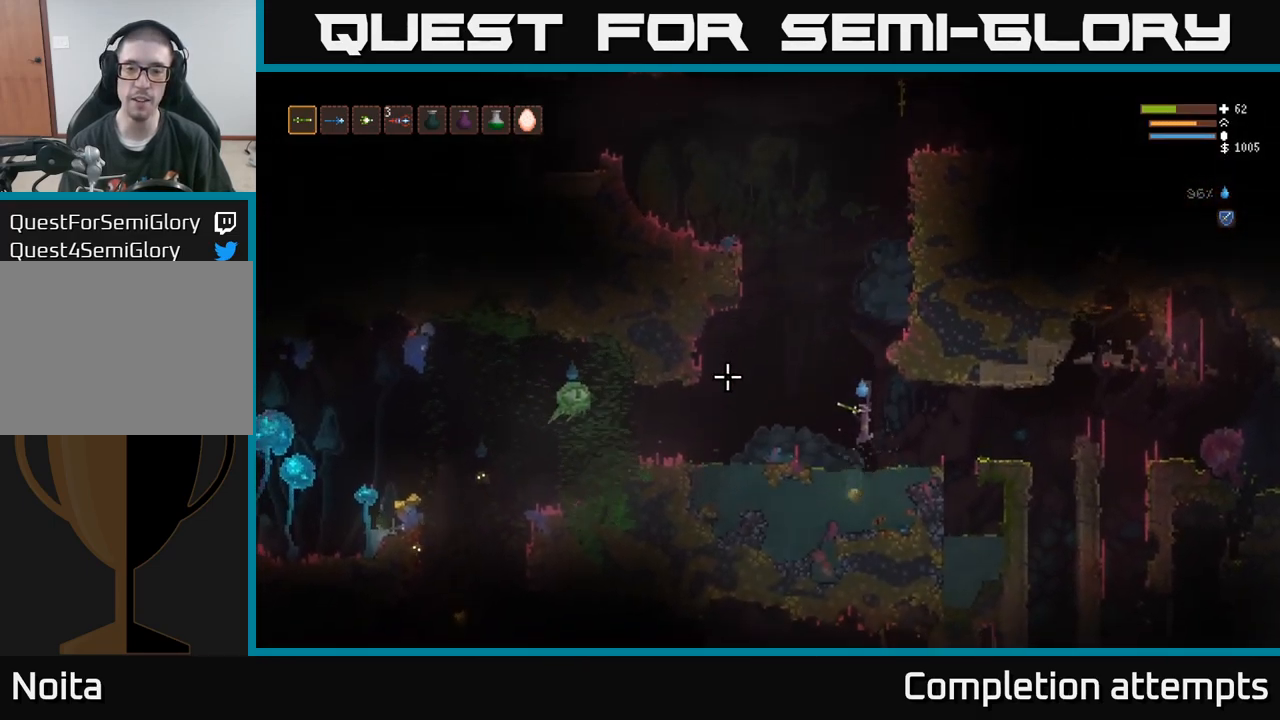
{"dt_ms": 484, "buttons": ["L2"], "left_stick": "center", "right_stick": "center", "events": [[84, "left_stick", "center"], [234, "L2", "down"], [334, "left_stick", "left"], [367, "right_stick", "center"], [467, "left_stick", "center"]]}
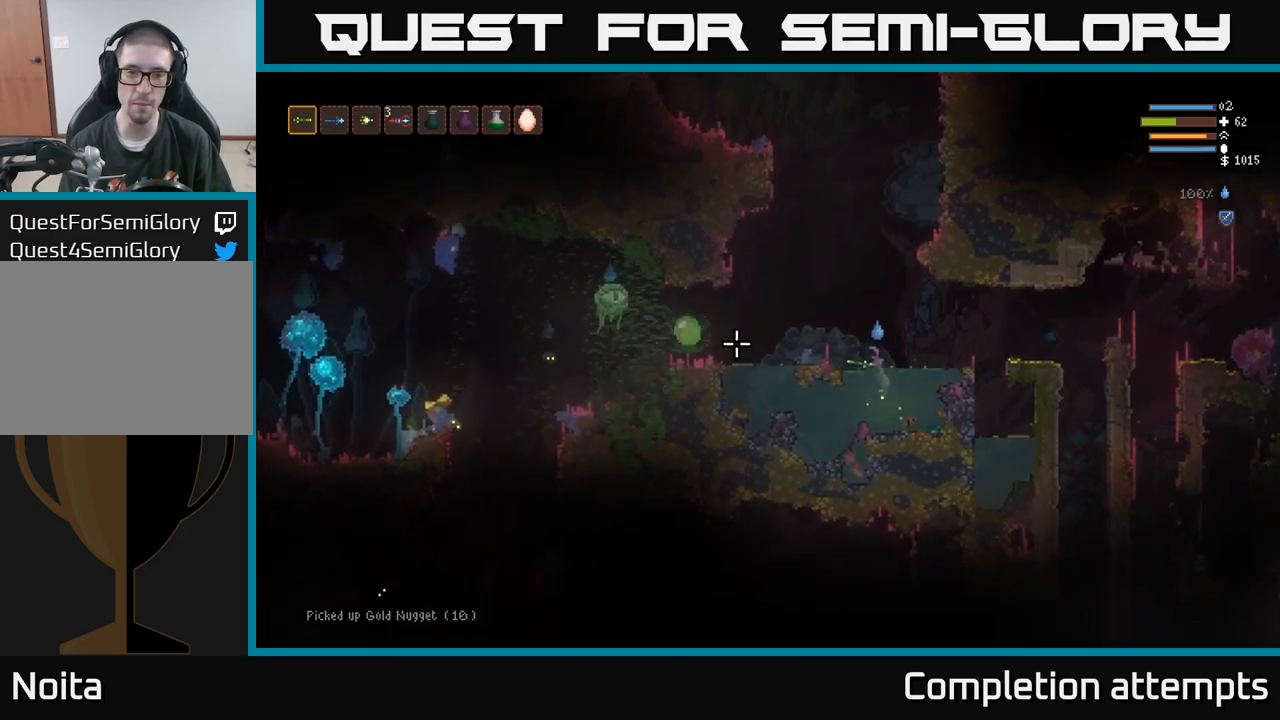
{"dt_ms": 500, "buttons": [], "left_stick": "center", "right_stick": "left", "events": [[117, "R2", "down"], [117, "left_stick", "left"], [217, "left_stick", "center"], [250, "R2", "up"], [317, "right_stick", "left"], [433, "L2", "up"]]}
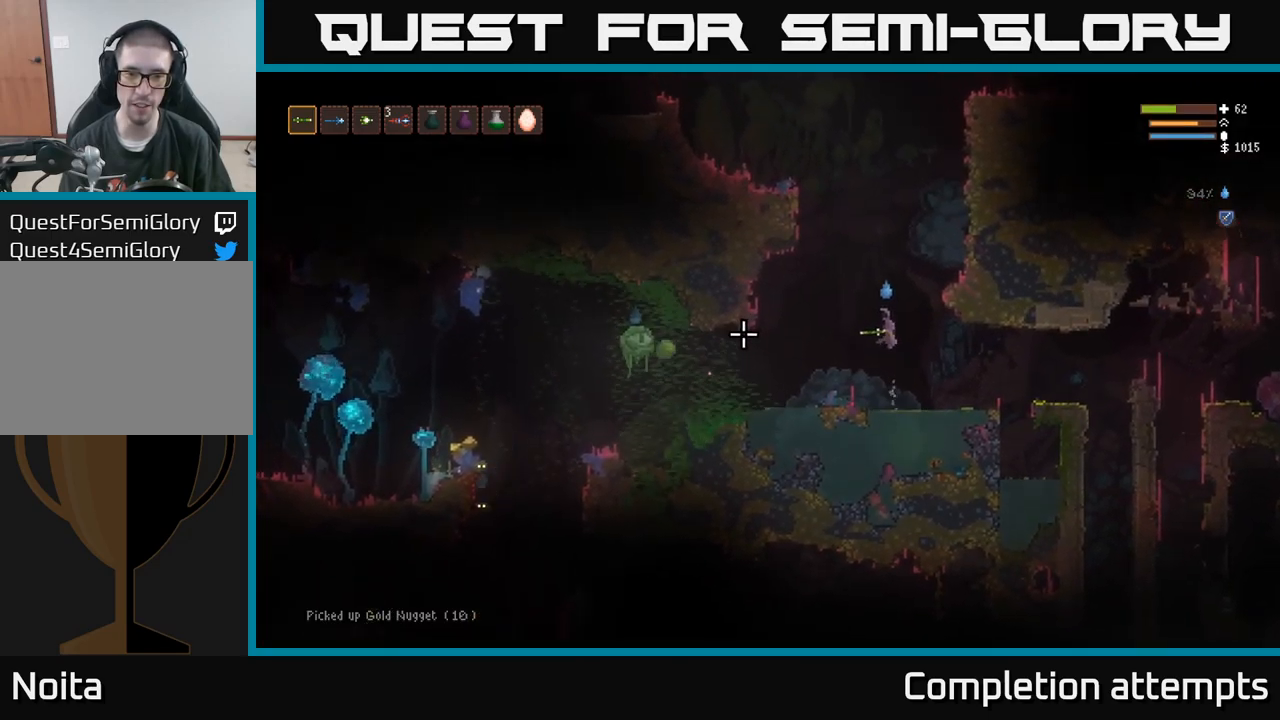
{"dt_ms": 500, "buttons": ["L2", "R2"], "left_stick": "up-left", "right_stick": "left", "events": [[33, "R2", "down"], [150, "R2", "up"], [300, "L2", "down"], [450, "R2", "down"], [450, "left_stick", "up-left"]]}
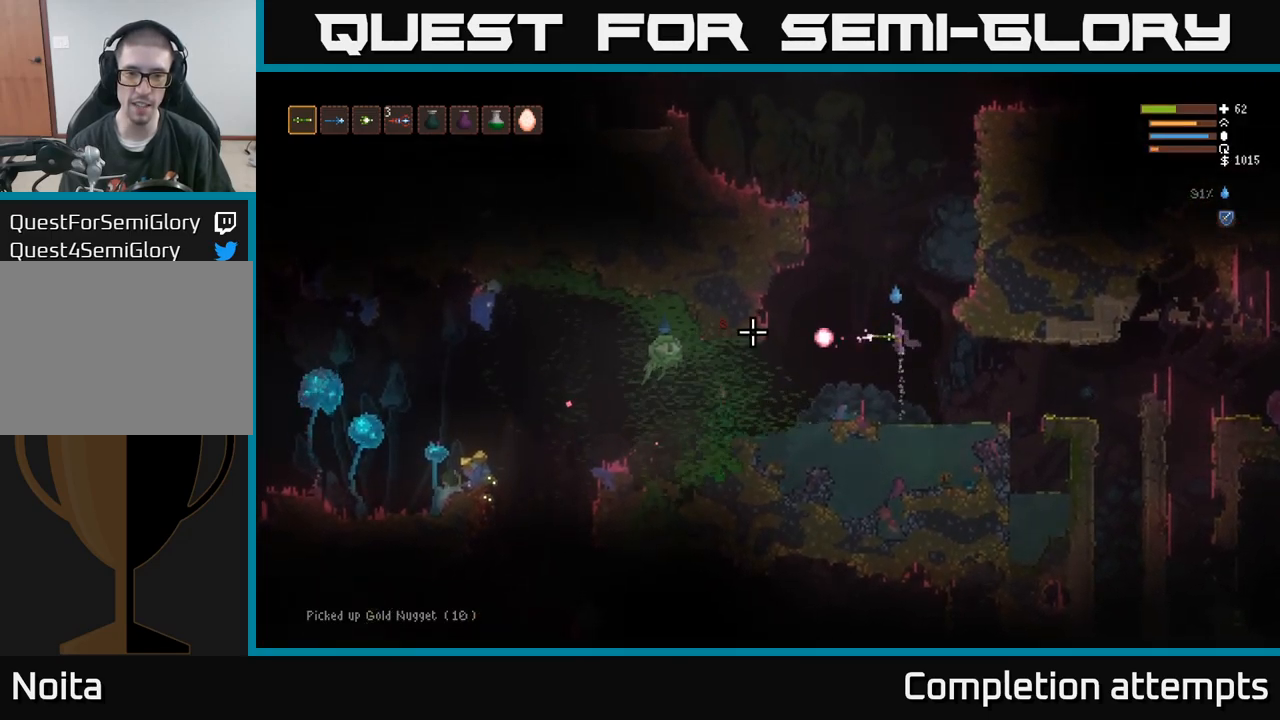
{"dt_ms": 500, "buttons": [], "left_stick": "left", "right_stick": "left", "events": [[83, "R2", "up"], [117, "L2", "up"], [167, "left_stick", "center"], [250, "right_stick", "down"], [467, "left_stick", "left"], [483, "right_stick", "left"]]}
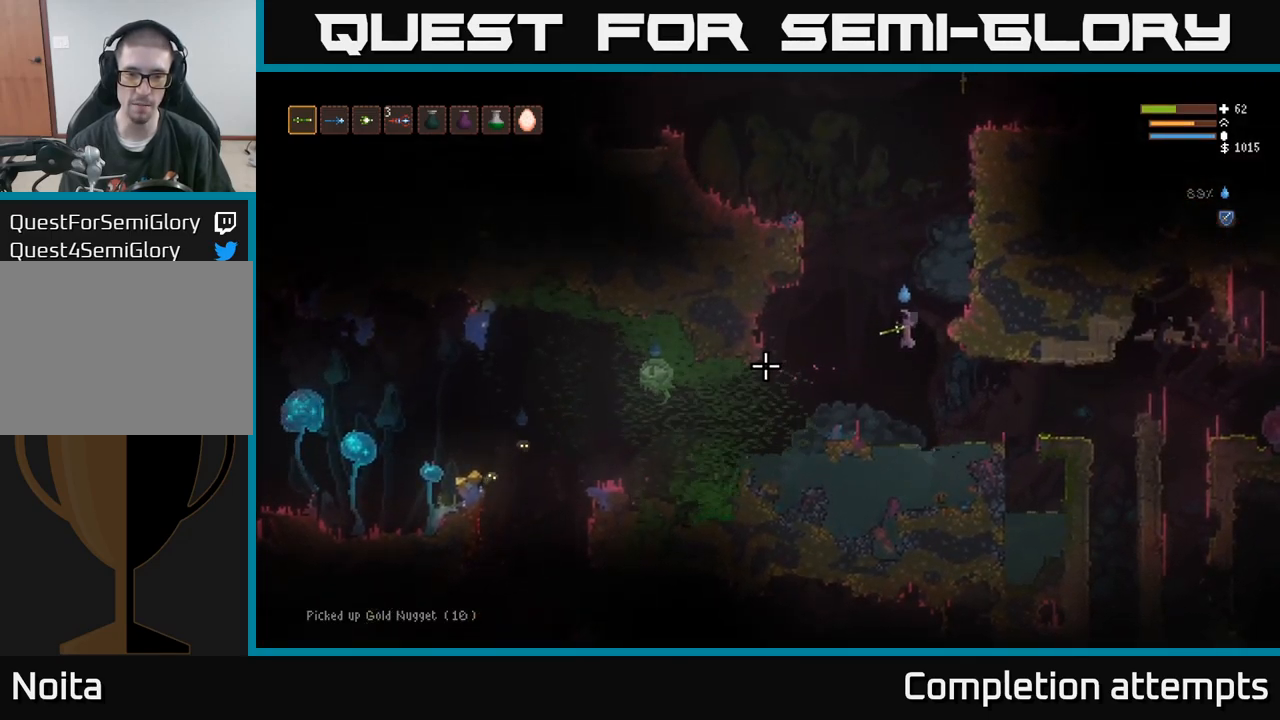
{"dt_ms": 500, "buttons": ["L2"], "left_stick": "right", "right_stick": "left", "events": [[217, "R2", "down"], [283, "left_stick", "center"], [333, "R2", "up"], [400, "L2", "down"], [400, "left_stick", "right"]]}
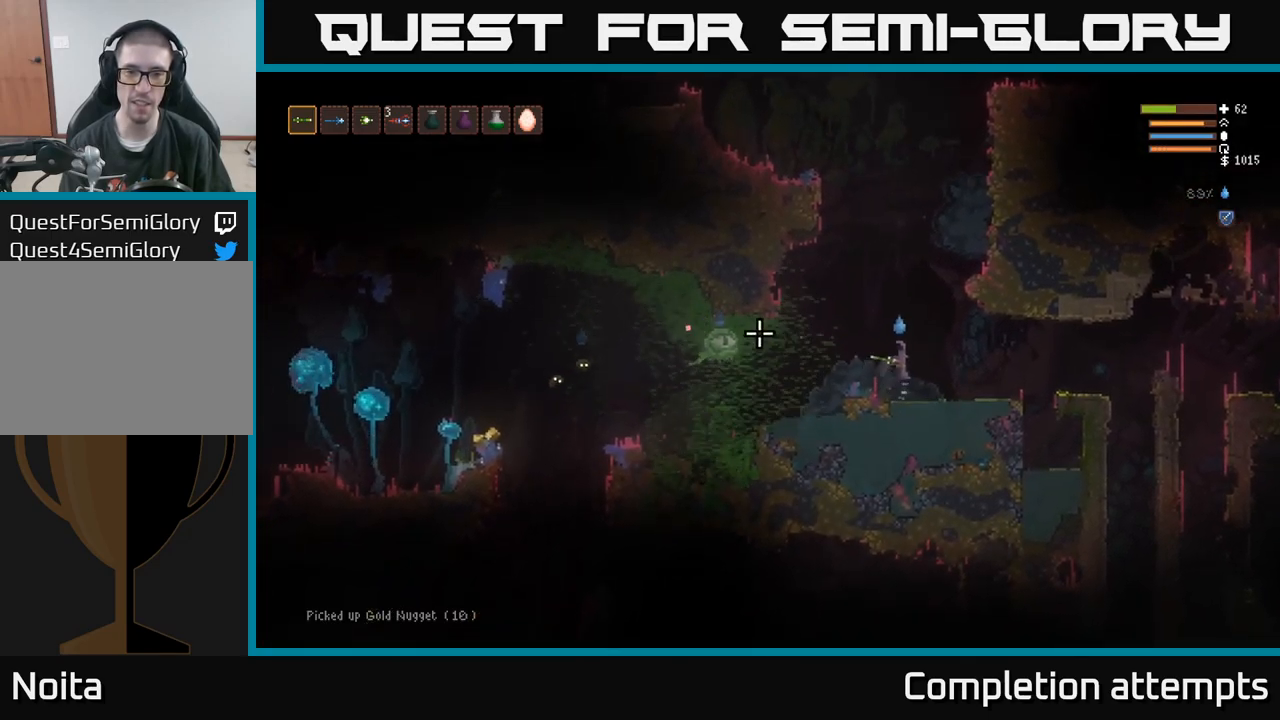
{"dt_ms": 500, "buttons": ["L2", "R2"], "left_stick": "left", "right_stick": "down", "events": [[67, "R2", "down"], [167, "left_stick", "left"], [200, "R2", "up"], [367, "left_stick", "center"], [433, "R2", "down"], [500, "left_stick", "left"], [500, "right_stick", "down"]]}
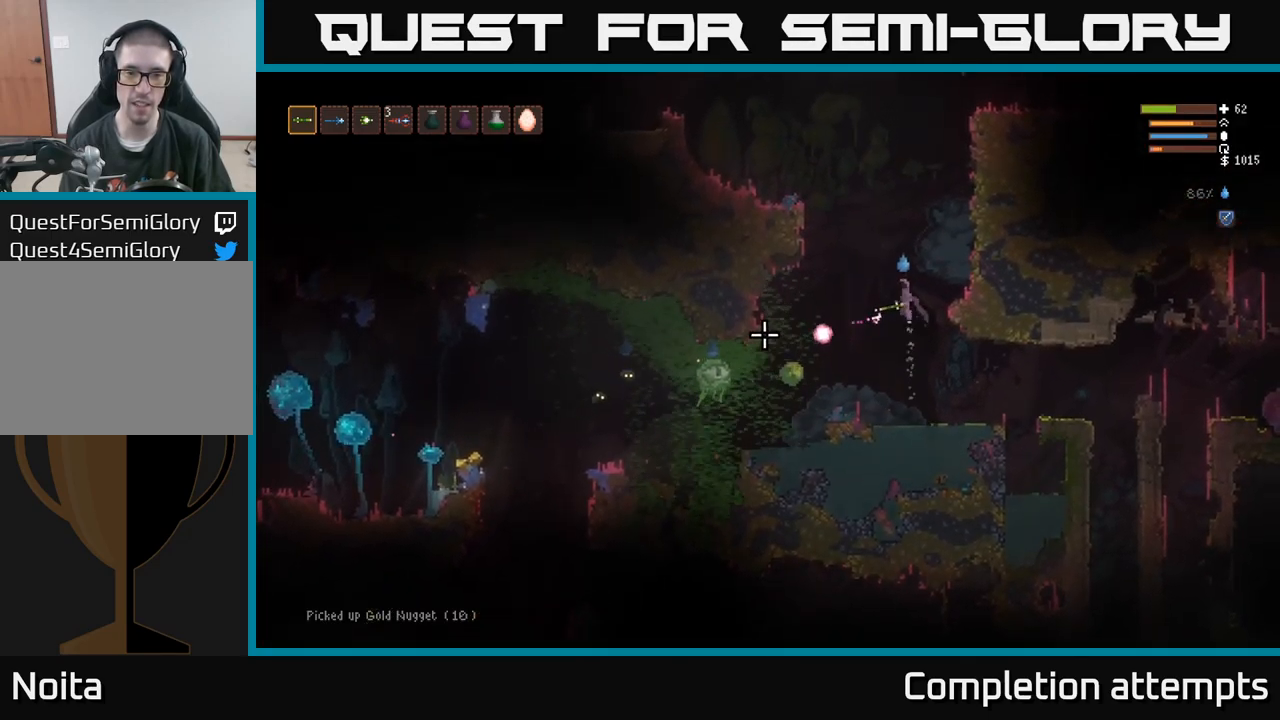
{"dt_ms": 500, "buttons": ["L2"], "left_stick": "left", "right_stick": "down", "events": [[50, "R2", "up"], [300, "R2", "down"], [400, "R2", "up"]]}
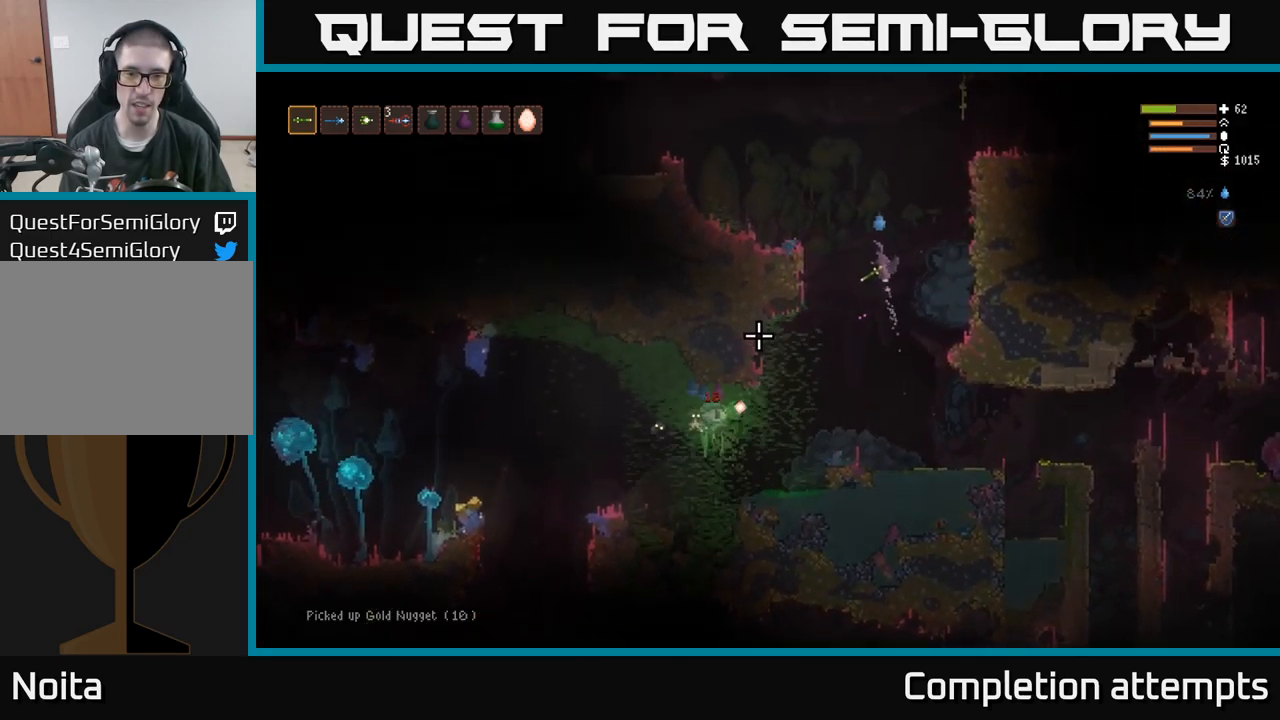
{"dt_ms": 500, "buttons": [], "left_stick": "left", "right_stick": "down", "events": [[400, "L2", "up"]]}